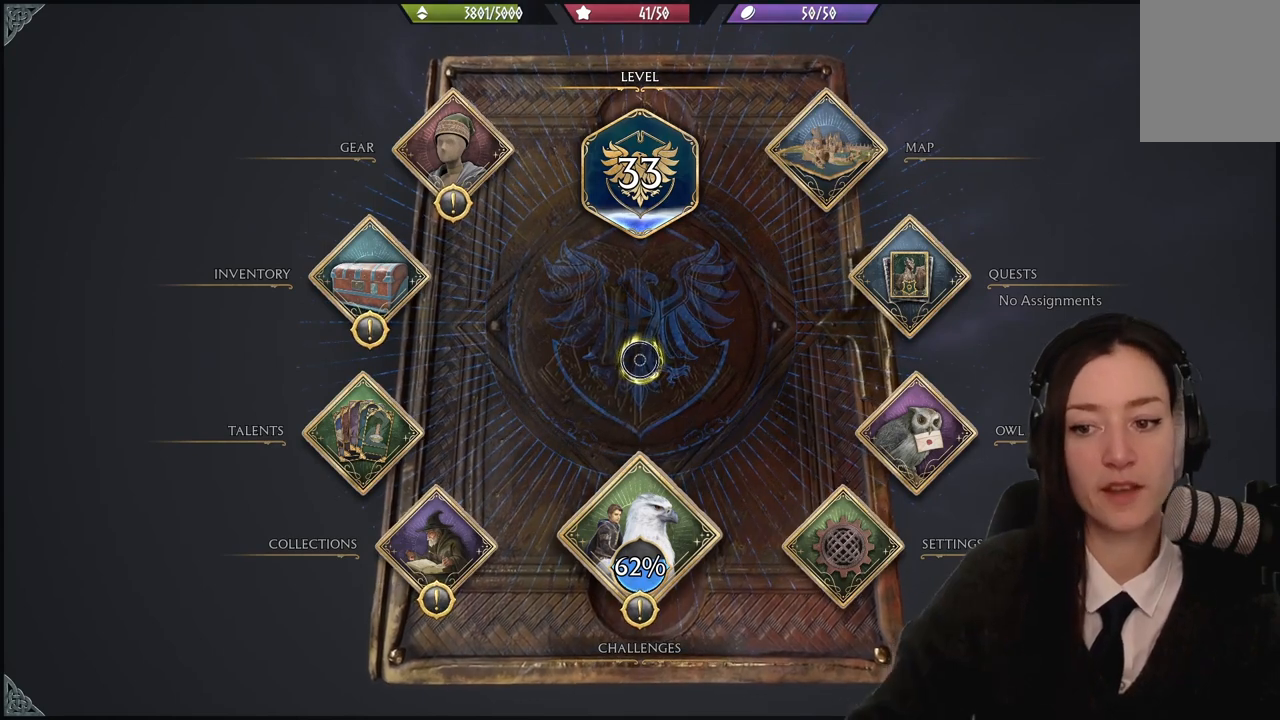
Gameplay with a controller (Xbox layout); each line is a JSON object with the inputs held at the frame after it. "events" lists button and stick changes between this image and that frame as [ms after this image, input, new state], when the widget could be followed in between. Not read: L1.
{"buttons": [], "left_stick": "up-right", "right_stick": "center", "events": [[434, "left_stick", "up-right"]]}
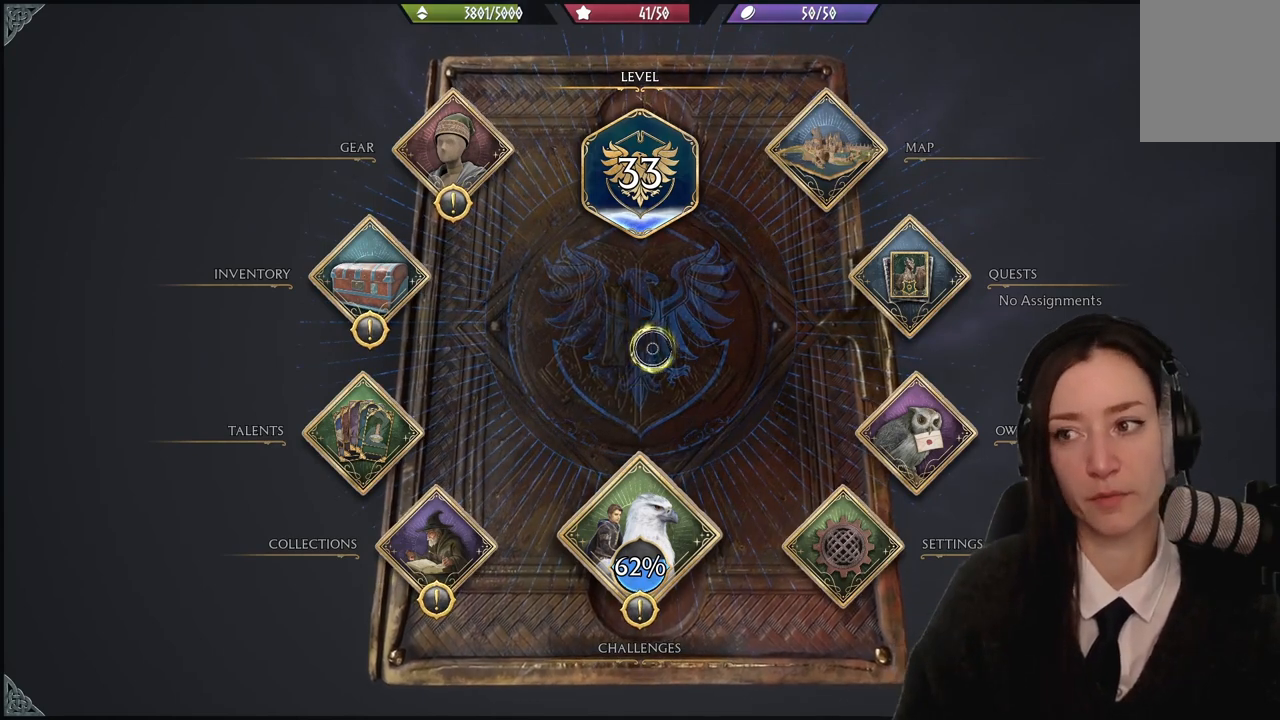
{"buttons": [], "left_stick": "up-left", "right_stick": "center", "events": [[67, "left_stick", "up-left"]]}
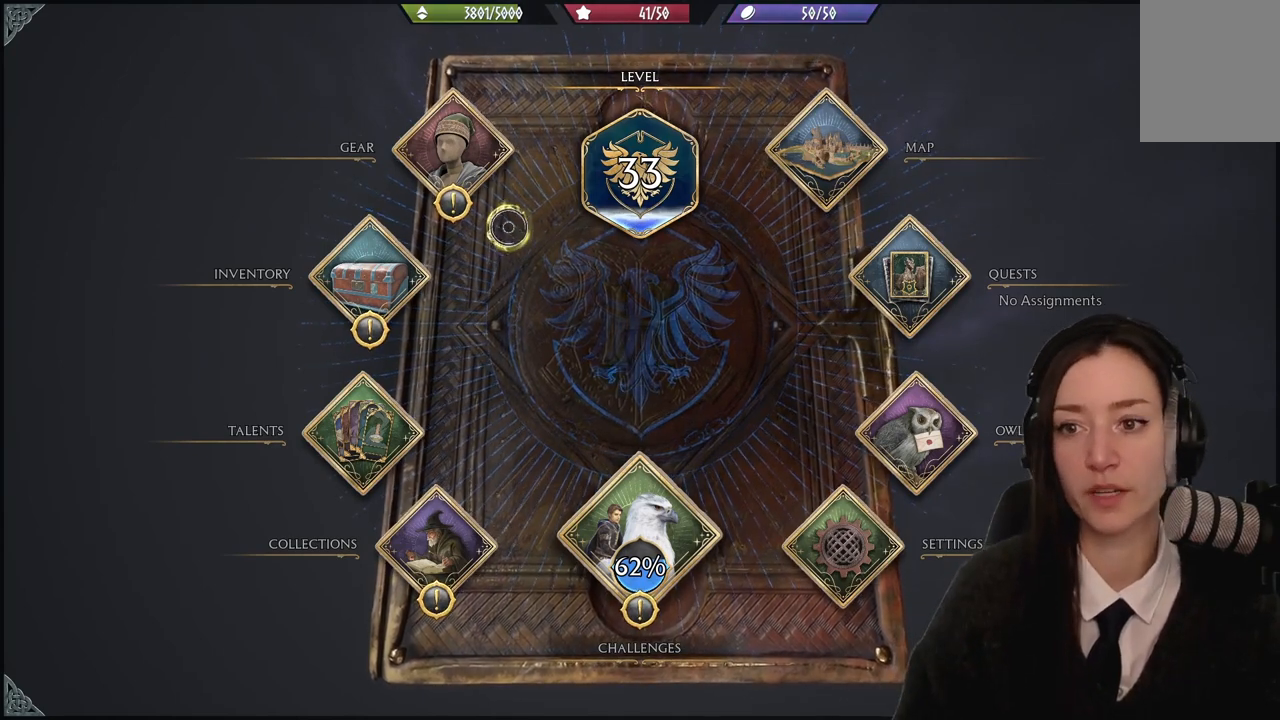
{"buttons": [], "left_stick": "center", "right_stick": "center", "events": [[300, "left_stick", "center"]]}
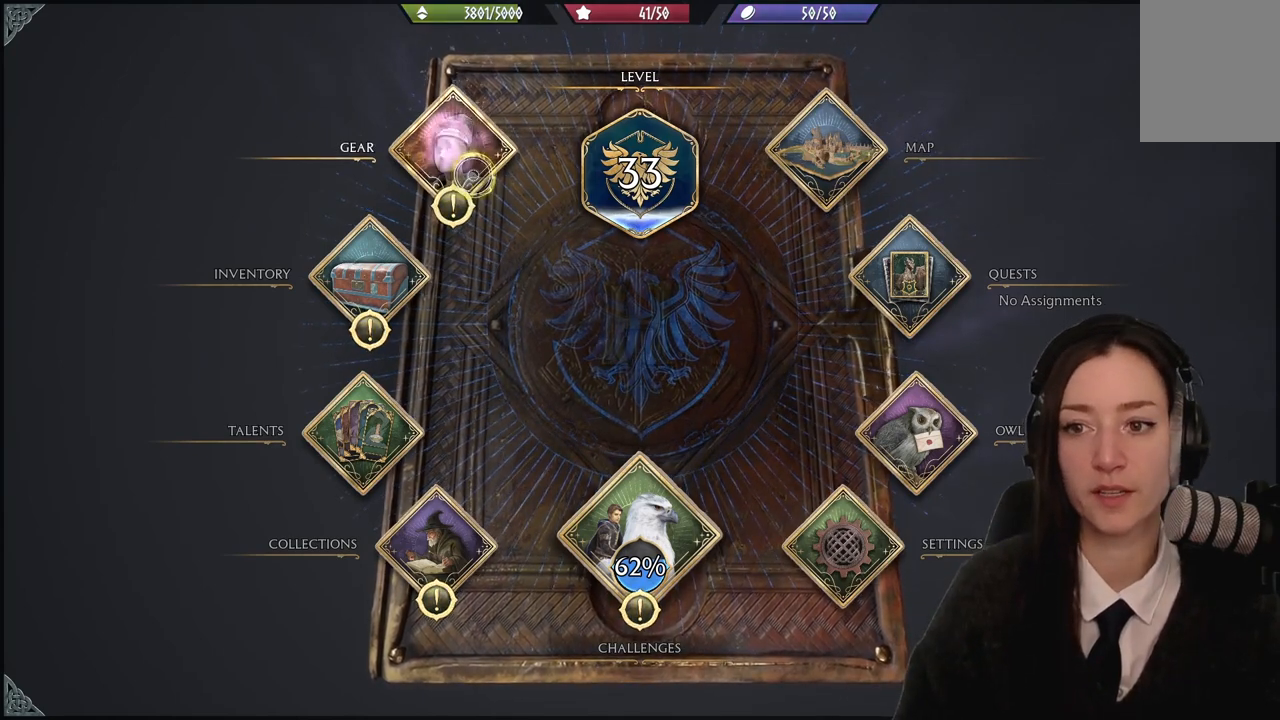
{"buttons": [], "left_stick": "left", "right_stick": "center", "events": [[200, "A", "down"], [300, "A", "up"], [367, "left_stick", "left"]]}
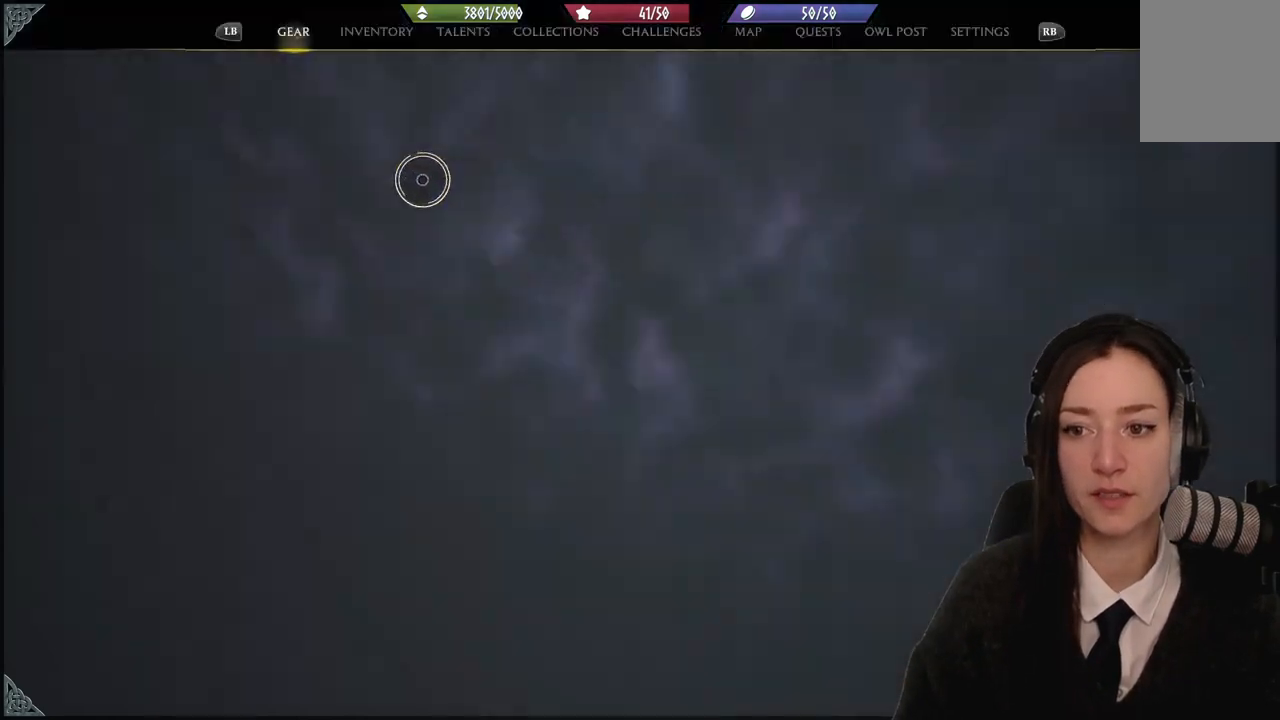
{"buttons": [], "left_stick": "down", "right_stick": "center", "events": [[300, "left_stick", "center"], [500, "left_stick", "down"]]}
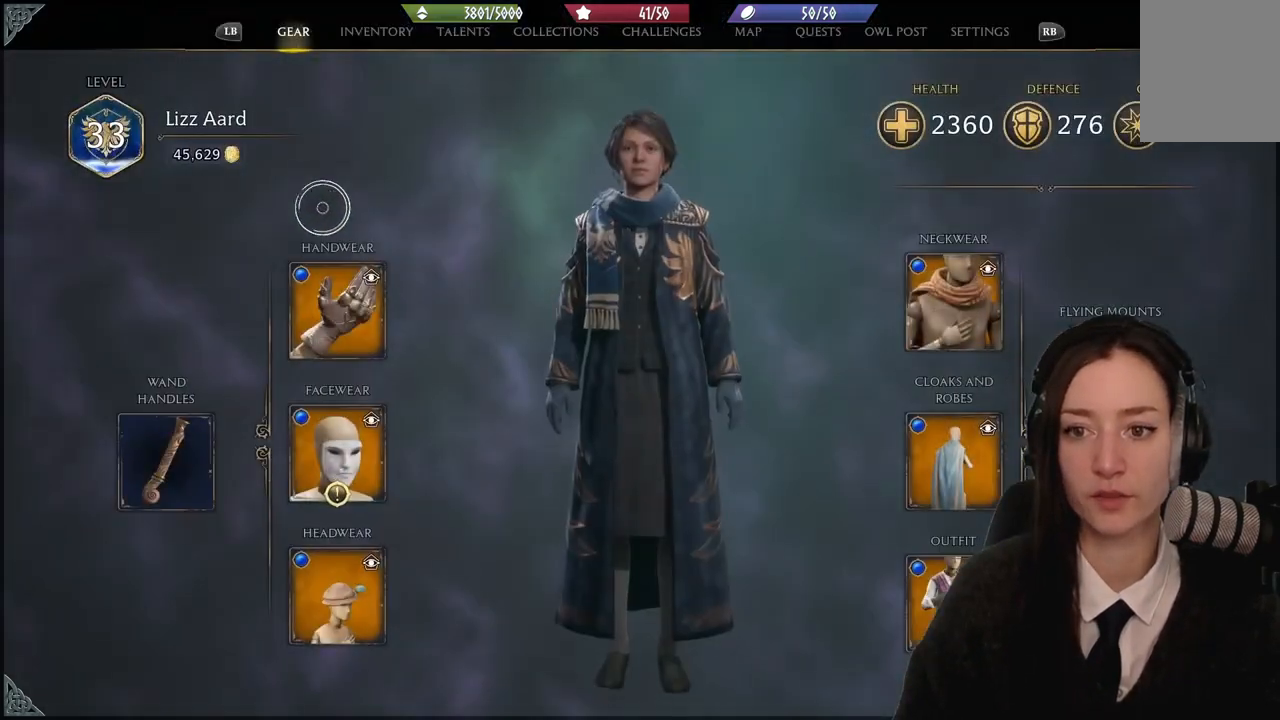
{"buttons": [], "left_stick": "down", "right_stick": "center", "events": []}
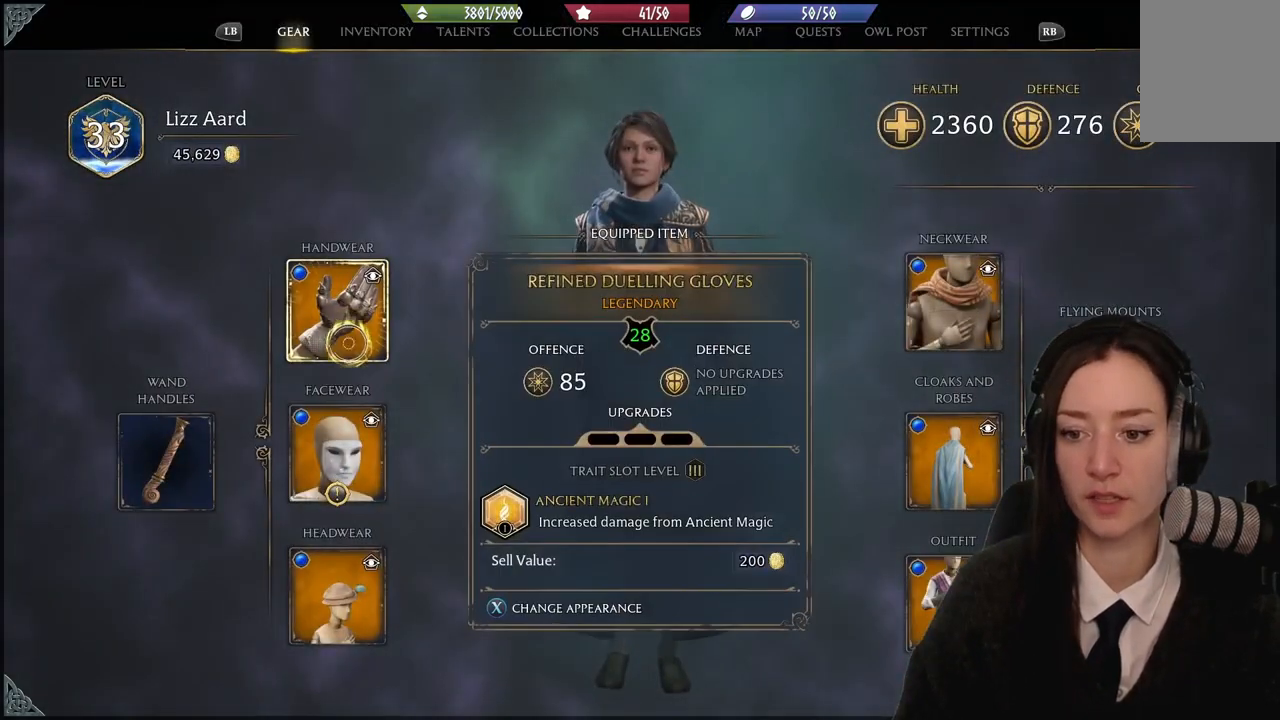
{"buttons": [], "left_stick": "left", "right_stick": "center", "events": [[434, "A", "down"], [434, "left_stick", "left"], [501, "A", "up"]]}
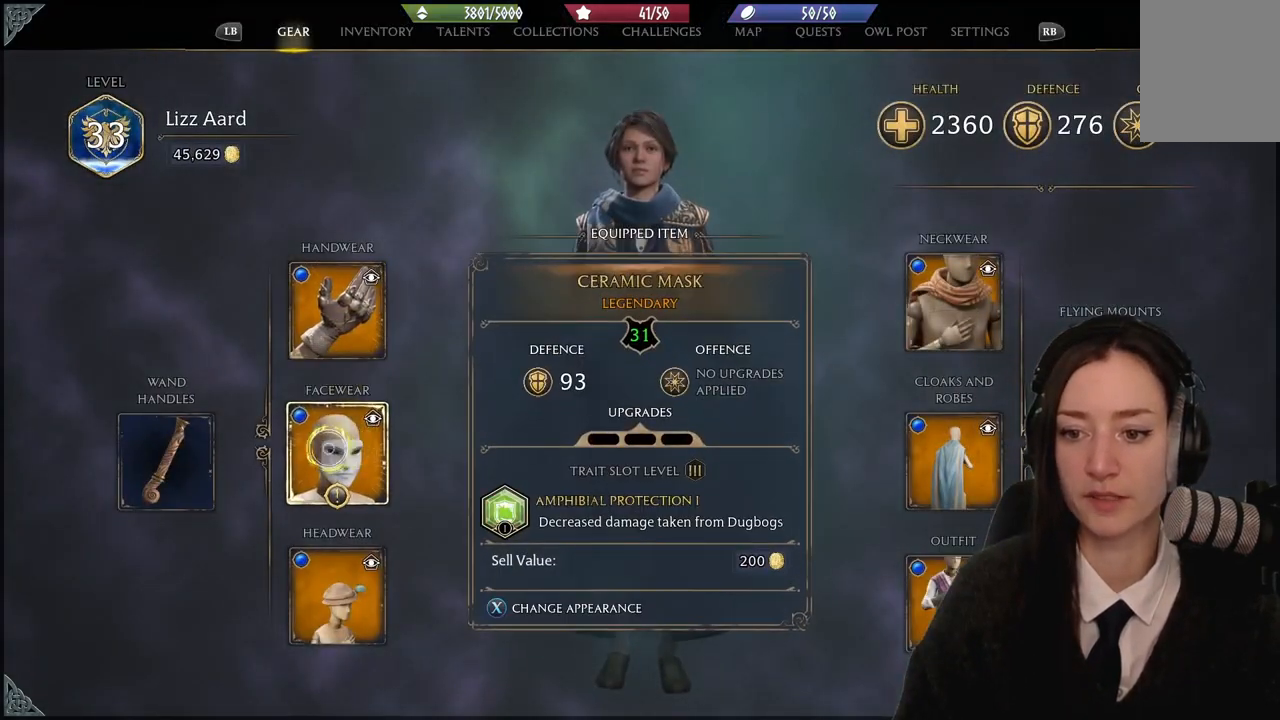
{"buttons": [], "left_stick": "up-left", "right_stick": "center", "events": [[33, "left_stick", "up-left"]]}
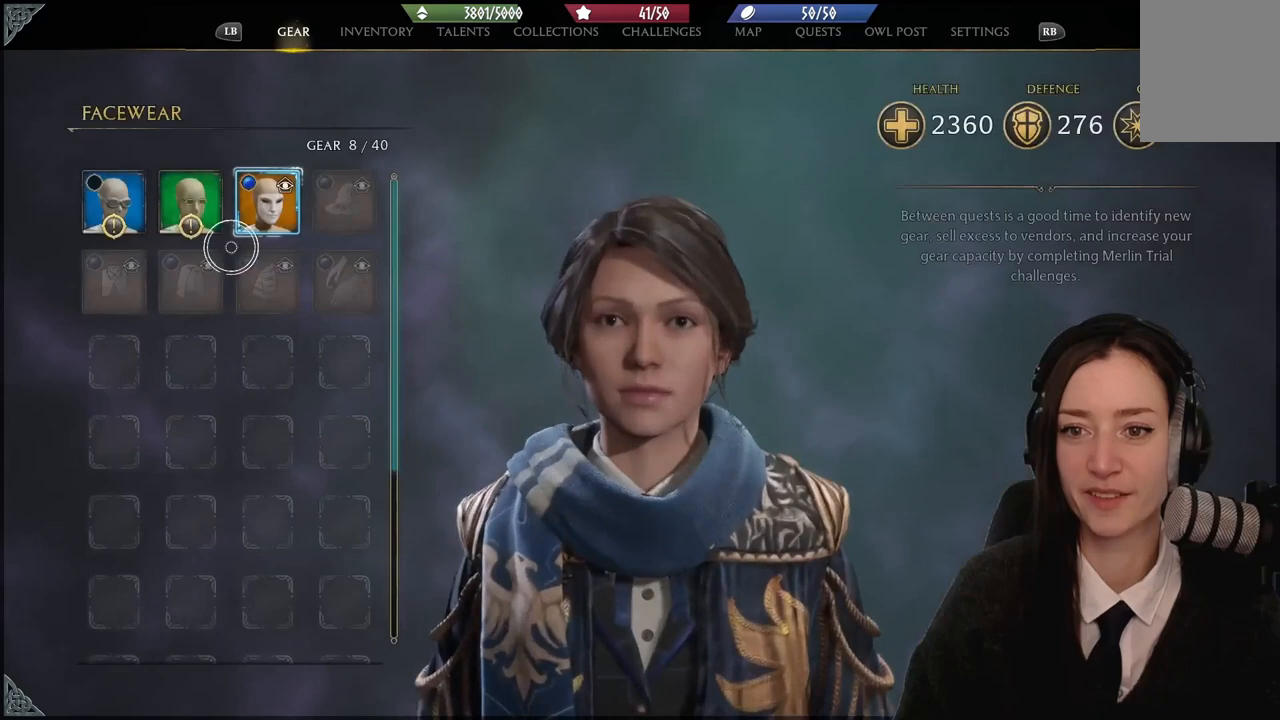
{"buttons": [], "left_stick": "left", "right_stick": "center", "events": [[434, "left_stick", "left"]]}
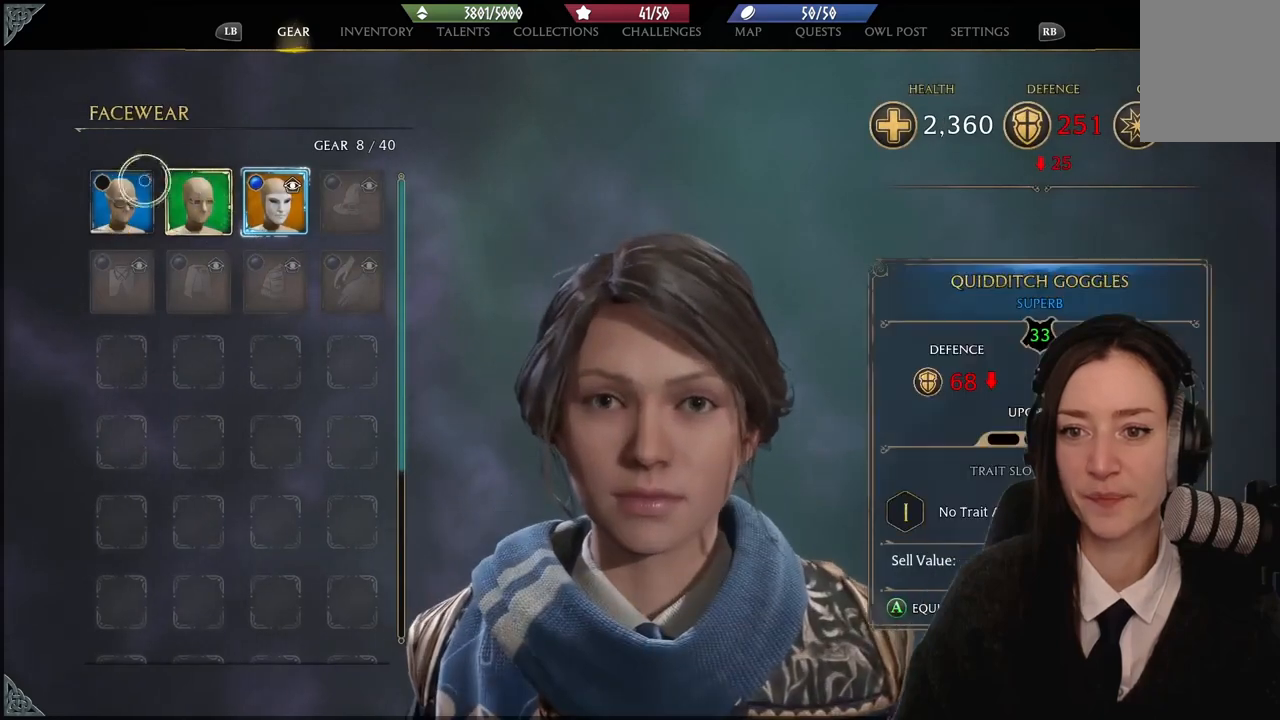
{"buttons": [], "left_stick": "down-right", "right_stick": "center", "events": [[100, "left_stick", "down-left"], [300, "left_stick", "down-right"]]}
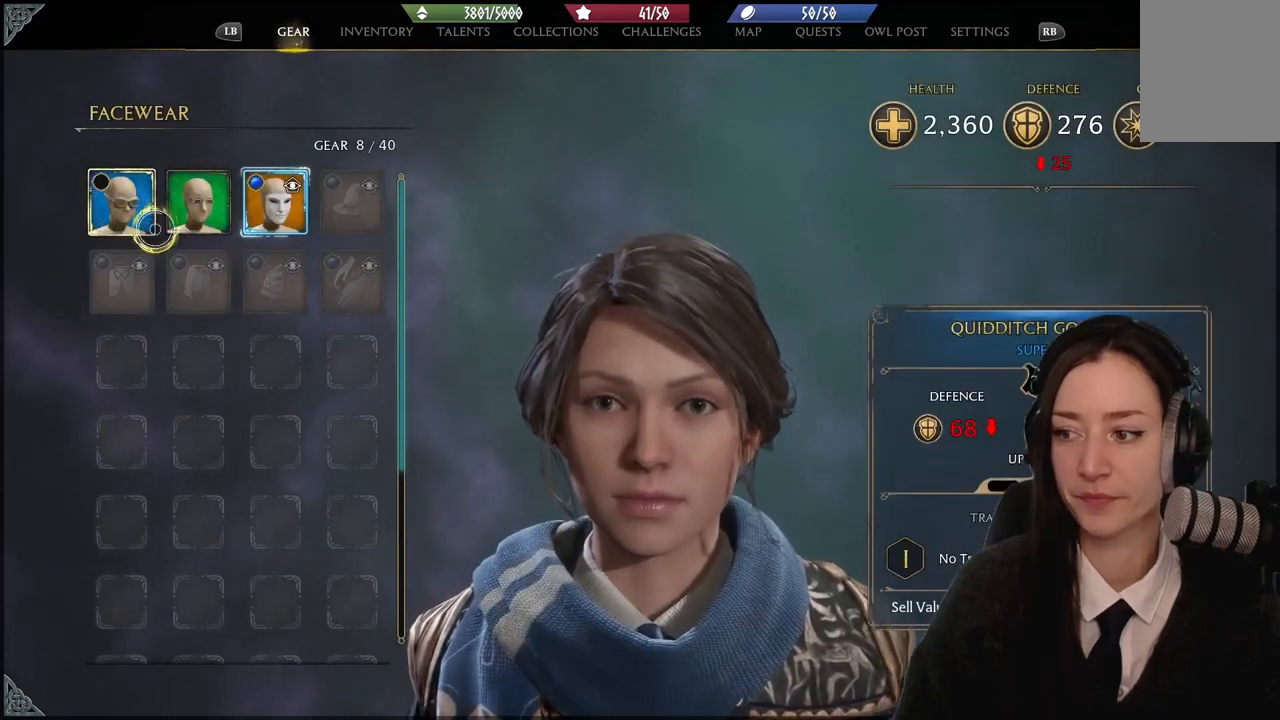
{"buttons": [], "left_stick": "down", "right_stick": "center", "events": [[100, "B", "down"], [100, "left_stick", "down"], [200, "B", "up"]]}
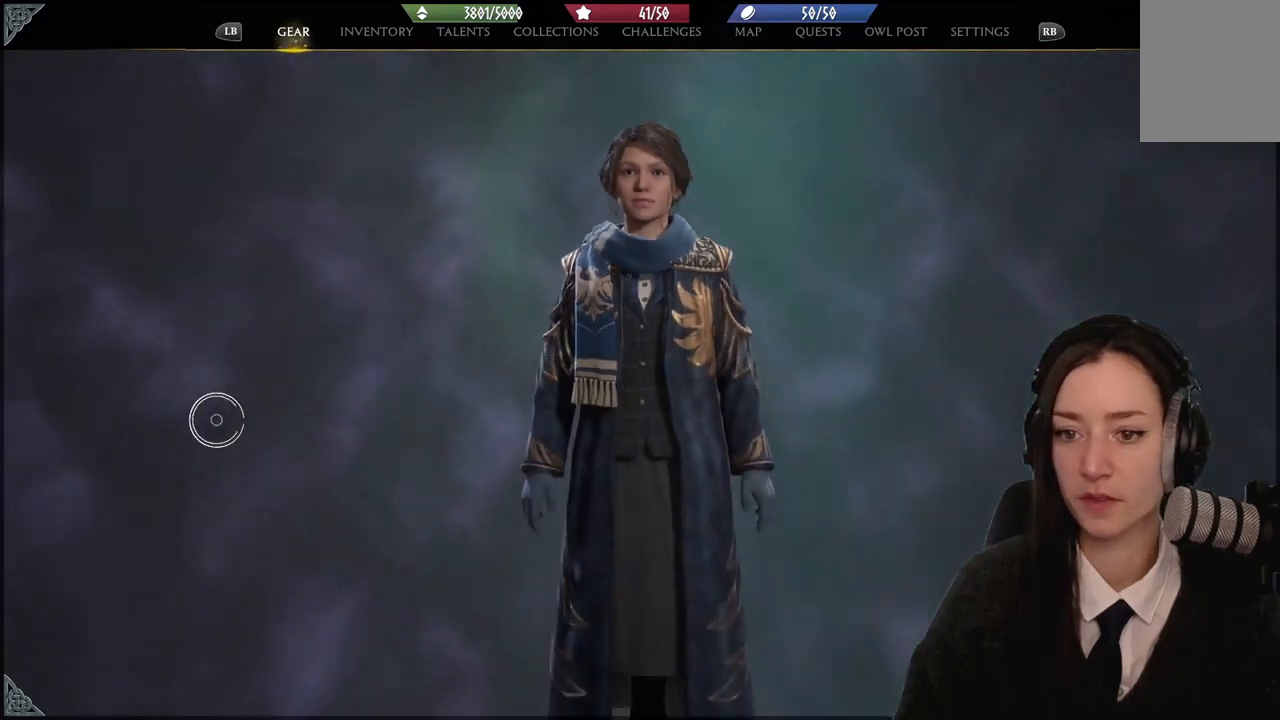
{"buttons": [], "left_stick": "down-right", "right_stick": "center", "events": [[133, "left_stick", "down-right"]]}
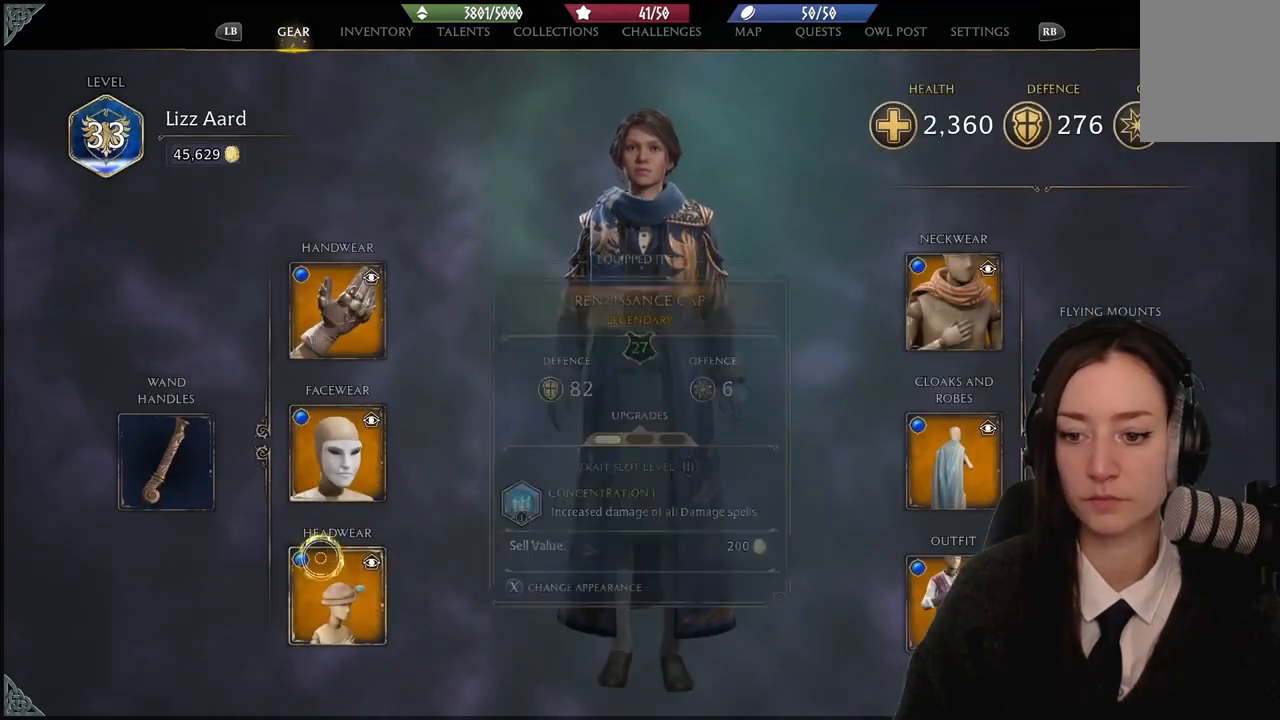
{"buttons": [], "left_stick": "right", "right_stick": "center", "events": [[234, "left_stick", "right"]]}
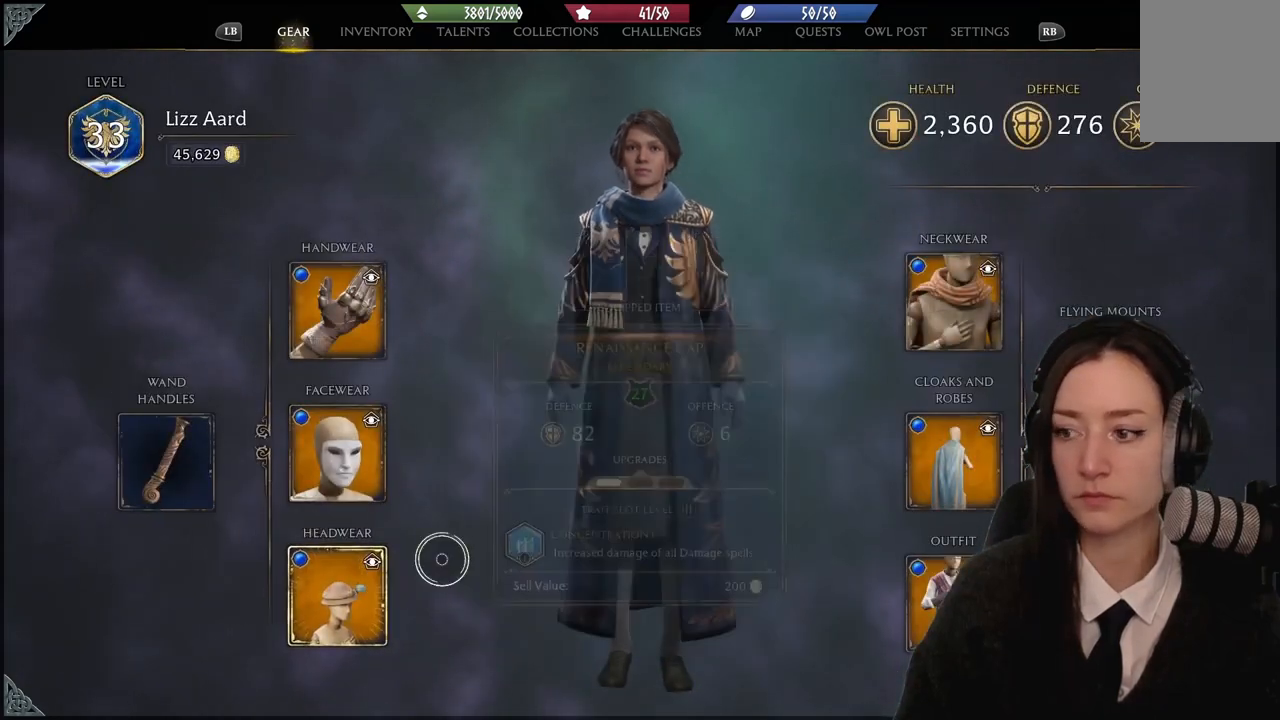
{"buttons": [], "left_stick": "up", "right_stick": "center", "events": [[467, "left_stick", "up"]]}
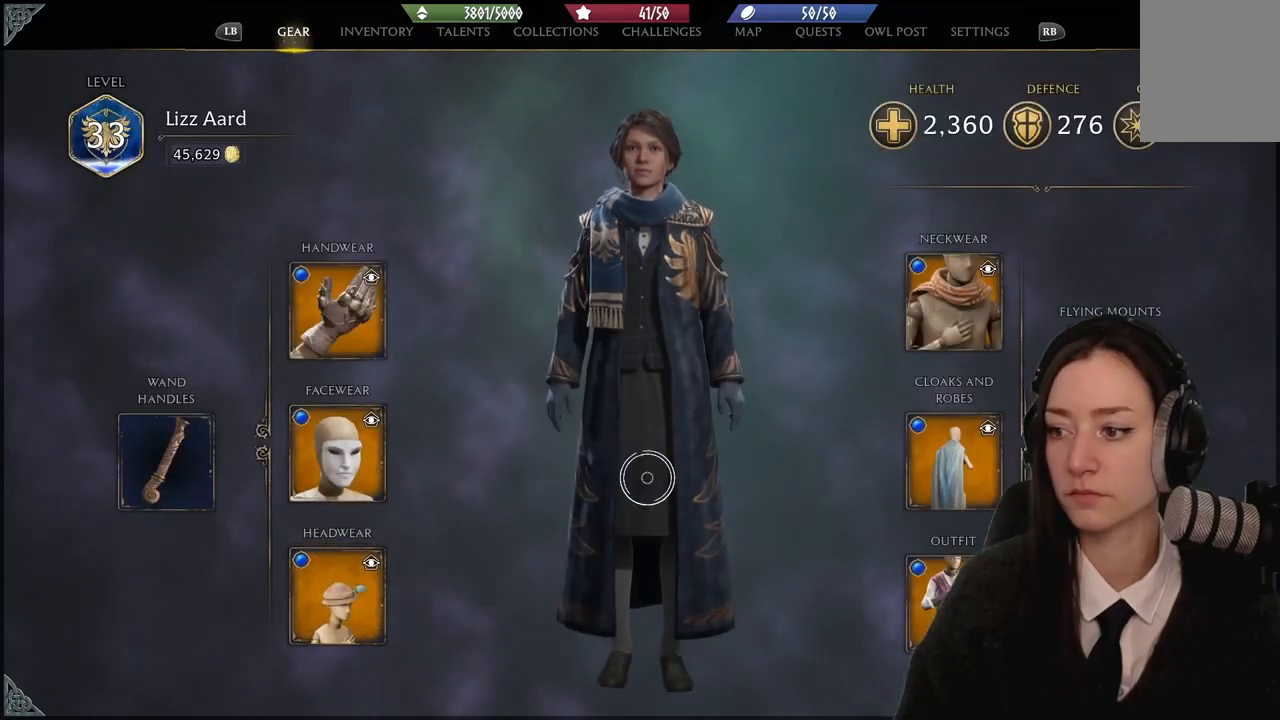
{"buttons": [], "left_stick": "up-right", "right_stick": "center", "events": [[67, "B", "down"], [200, "B", "up"], [300, "left_stick", "up-left"], [501, "left_stick", "up-right"]]}
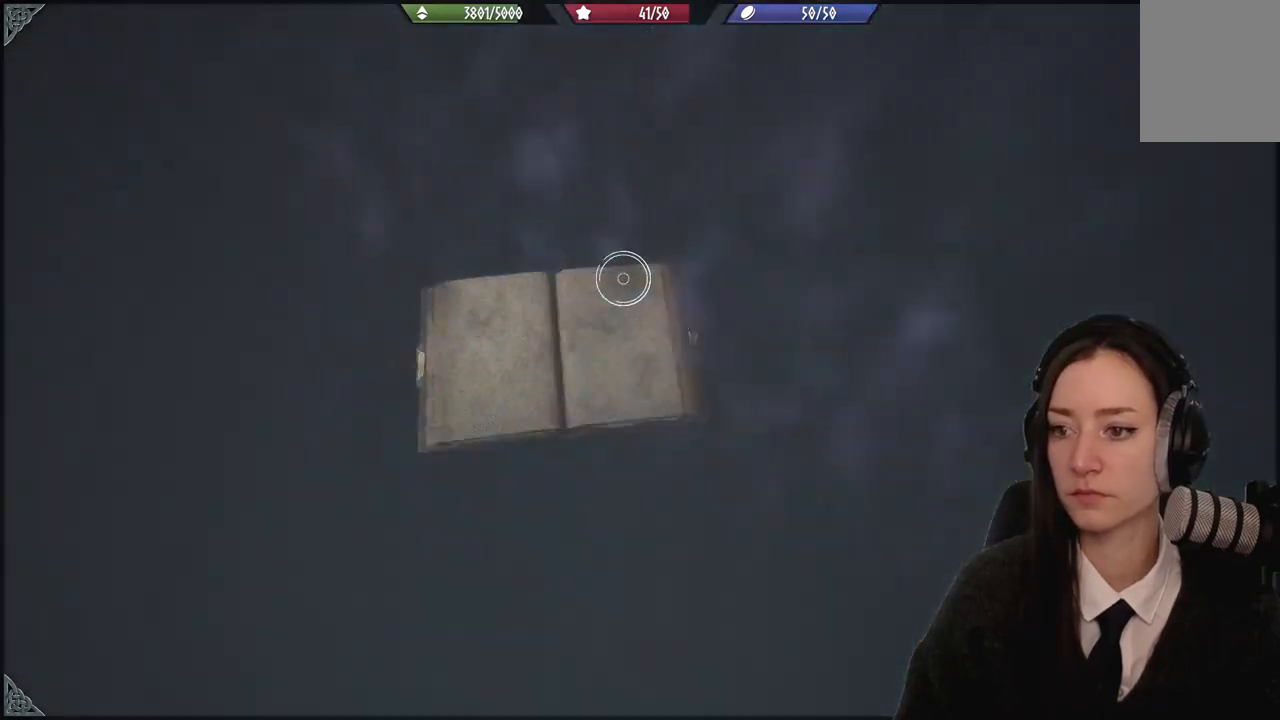
{"buttons": [], "left_stick": "center", "right_stick": "center", "events": [[66, "left_stick", "right"], [400, "left_stick", "center"]]}
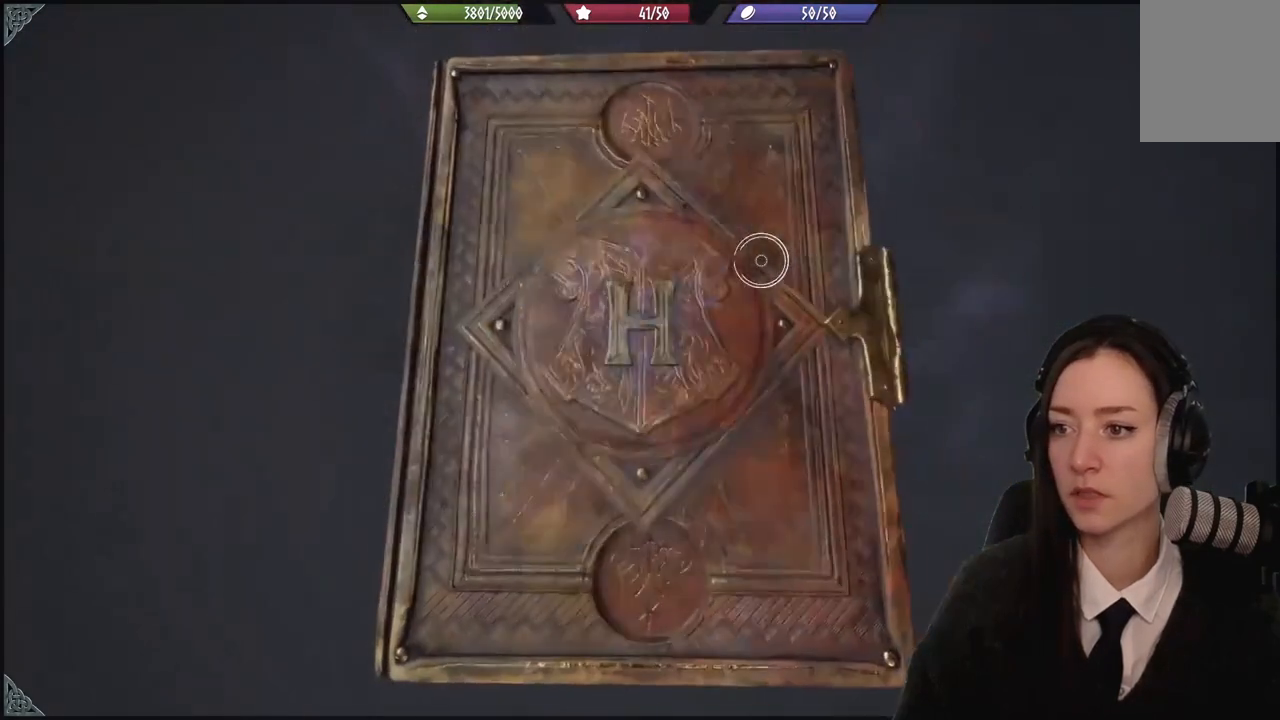
{"buttons": [], "left_stick": "down-right", "right_stick": "center", "events": [[467, "left_stick", "down-right"]]}
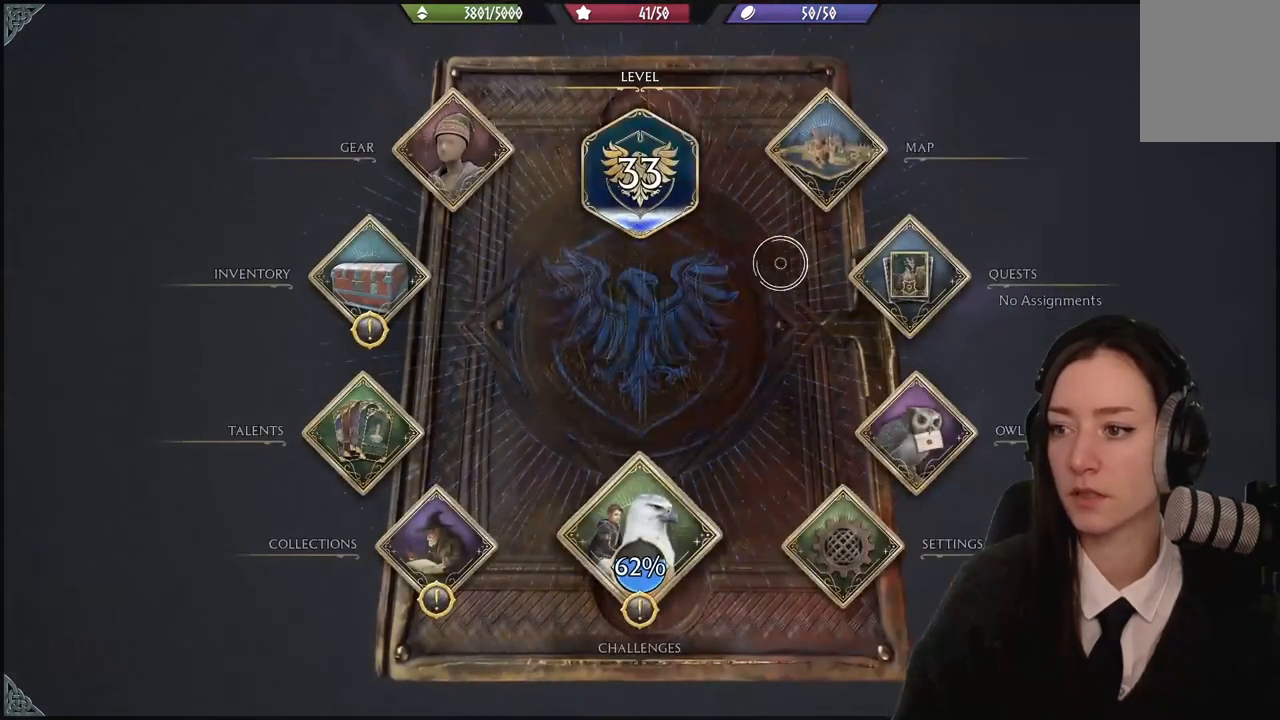
{"buttons": ["A"], "left_stick": "up-right", "right_stick": "center", "events": [[267, "left_stick", "center"], [401, "left_stick", "up-right"], [434, "A", "down"]]}
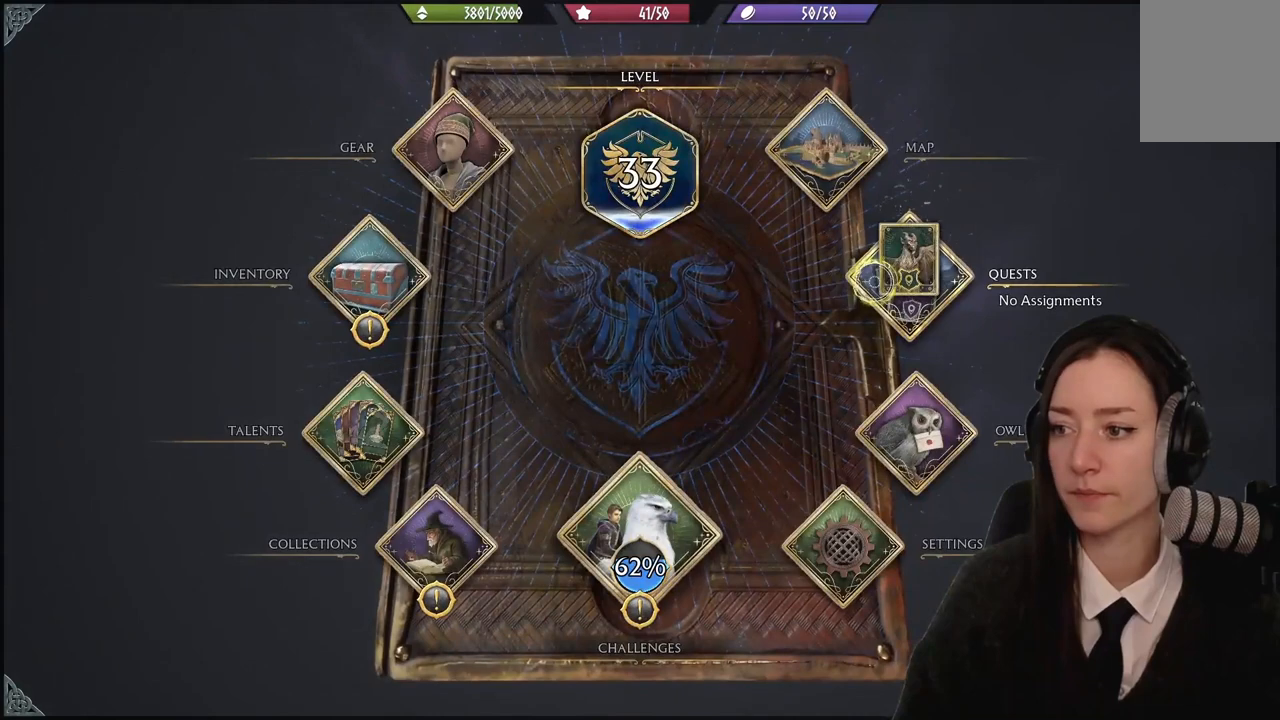
{"buttons": [], "left_stick": "left", "right_stick": "center", "events": [[33, "A", "up"], [67, "left_stick", "left"]]}
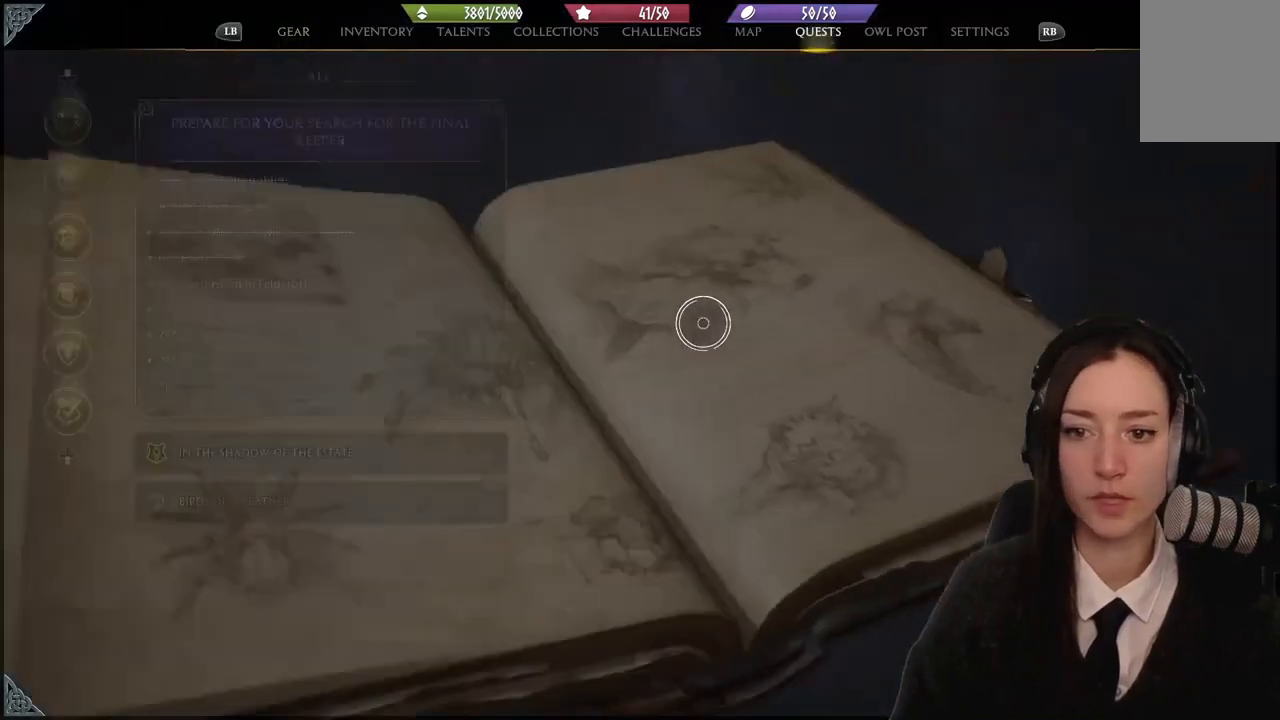
{"buttons": [], "left_stick": "left", "right_stick": "center", "events": []}
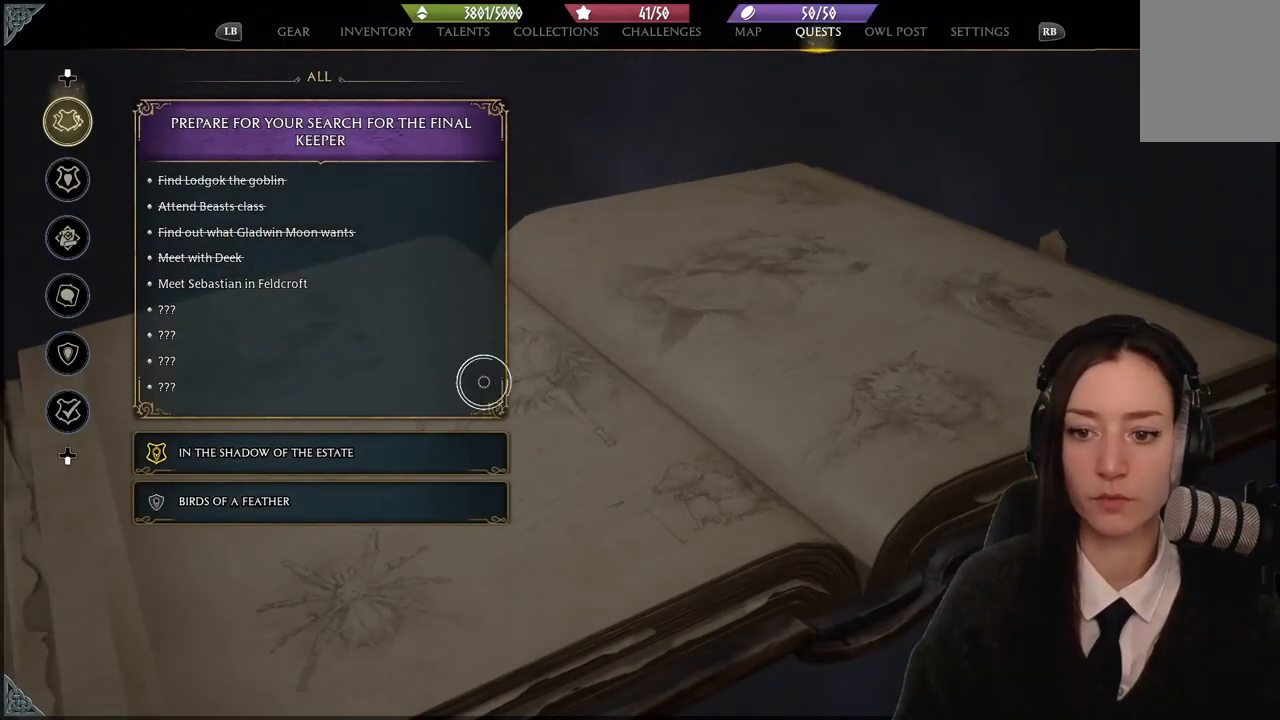
{"buttons": [], "left_stick": "down-left", "right_stick": "center", "events": [[67, "left_stick", "down-left"]]}
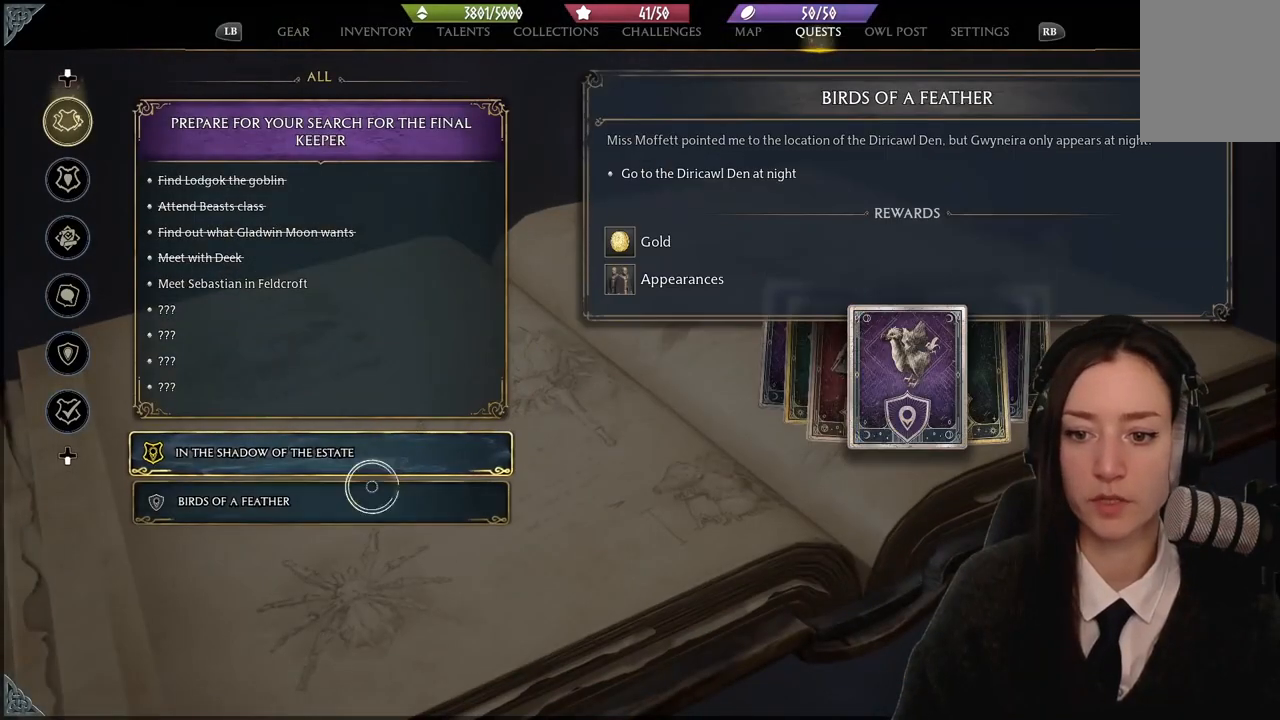
{"buttons": [], "left_stick": "down", "right_stick": "center", "events": [[67, "left_stick", "center"], [401, "left_stick", "down"]]}
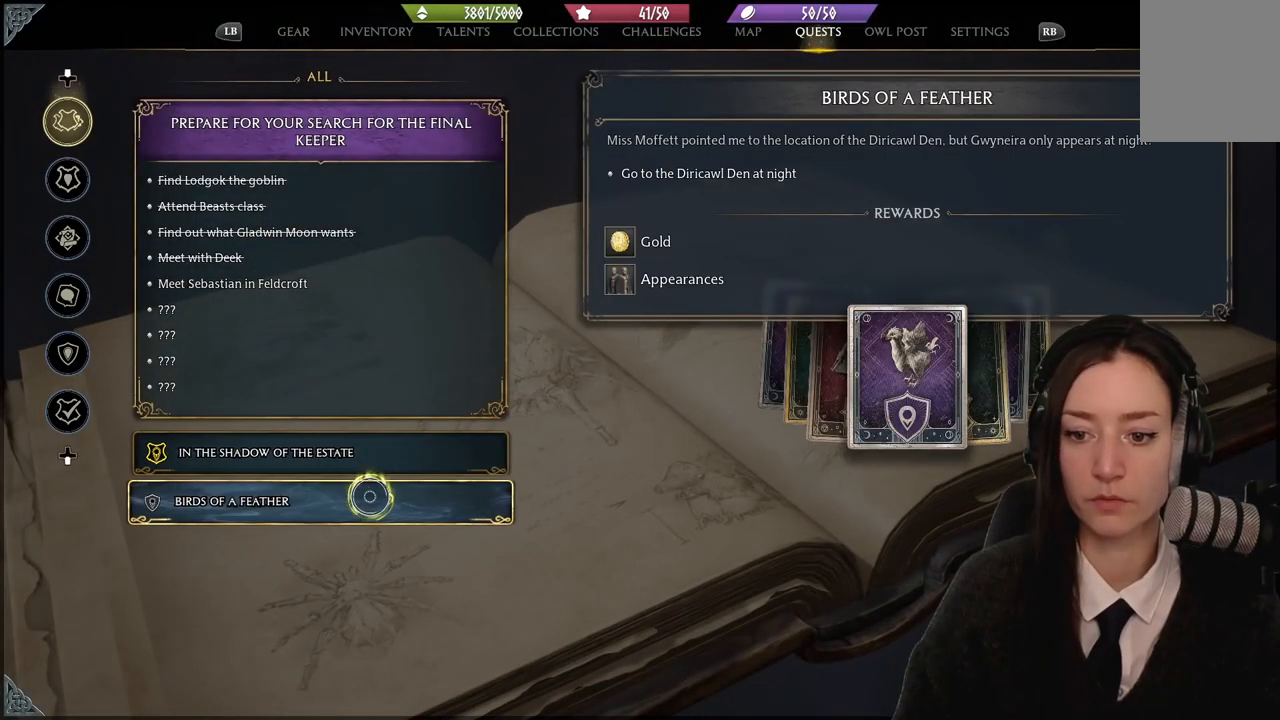
{"buttons": [], "left_stick": "center", "right_stick": "center", "events": [[100, "left_stick", "center"]]}
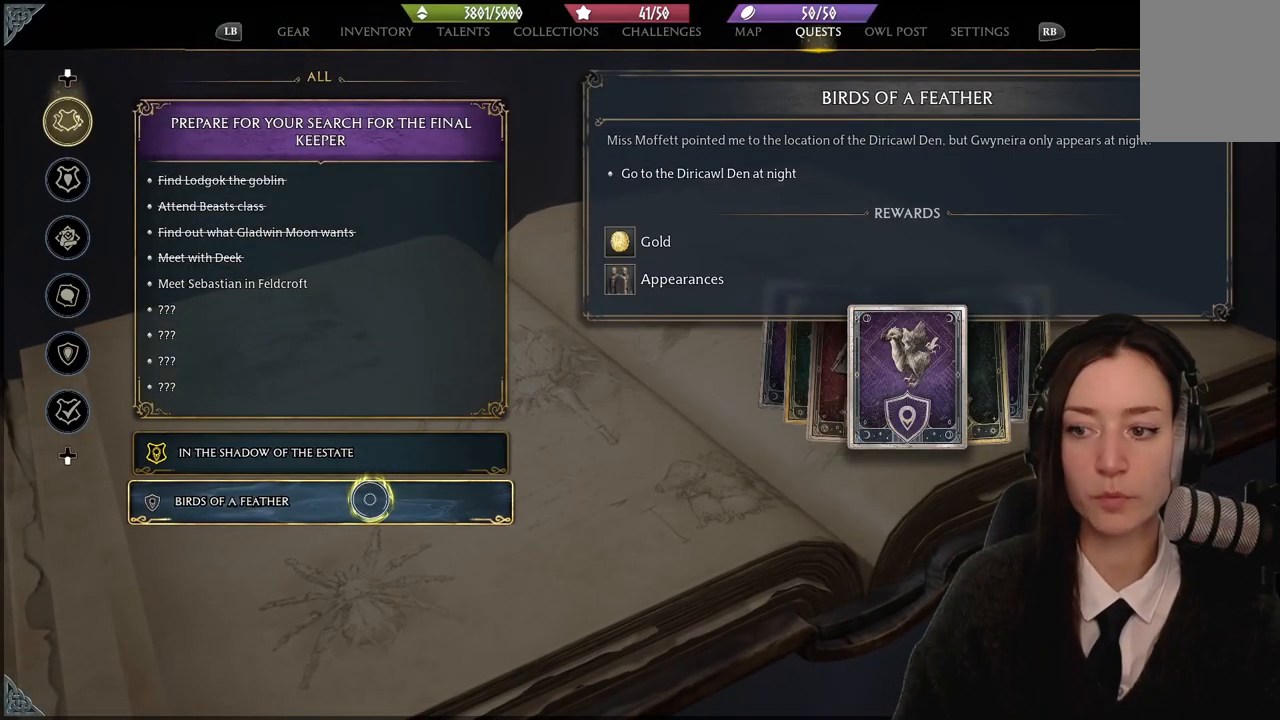
{"buttons": [], "left_stick": "center", "right_stick": "center", "events": []}
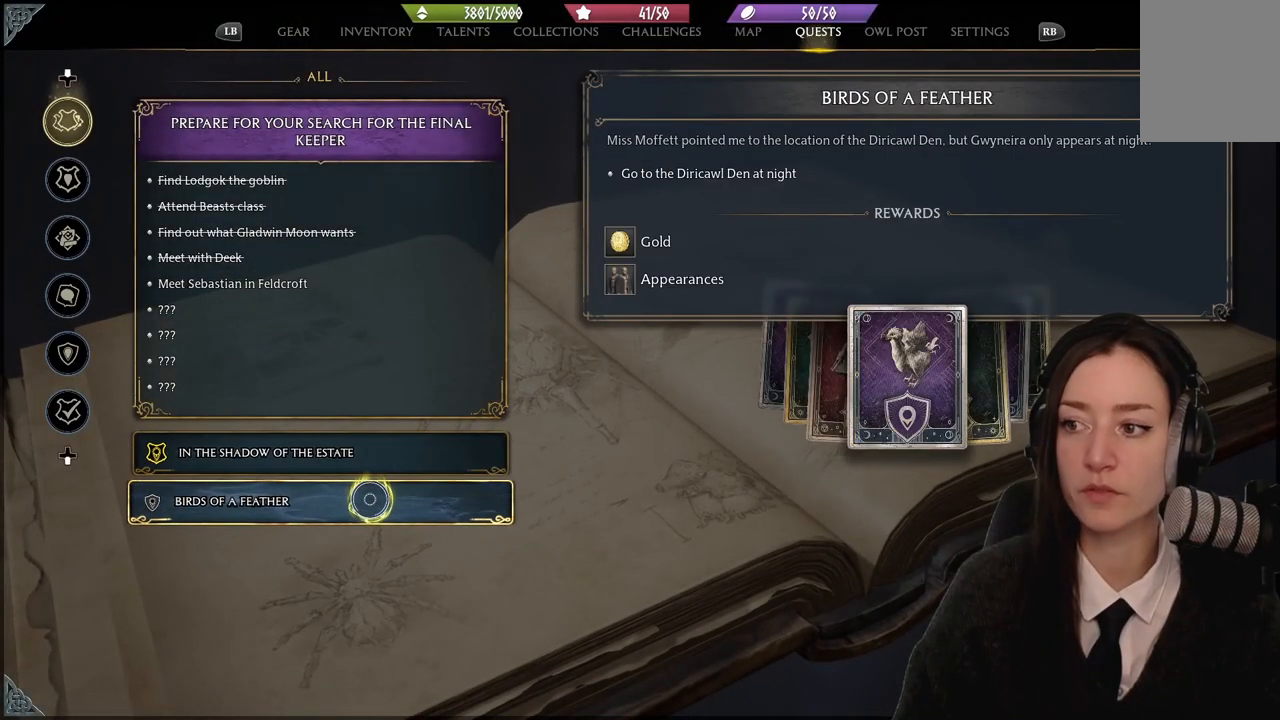
{"buttons": [], "left_stick": "center", "right_stick": "center", "events": [[133, "A", "down"], [234, "A", "up"]]}
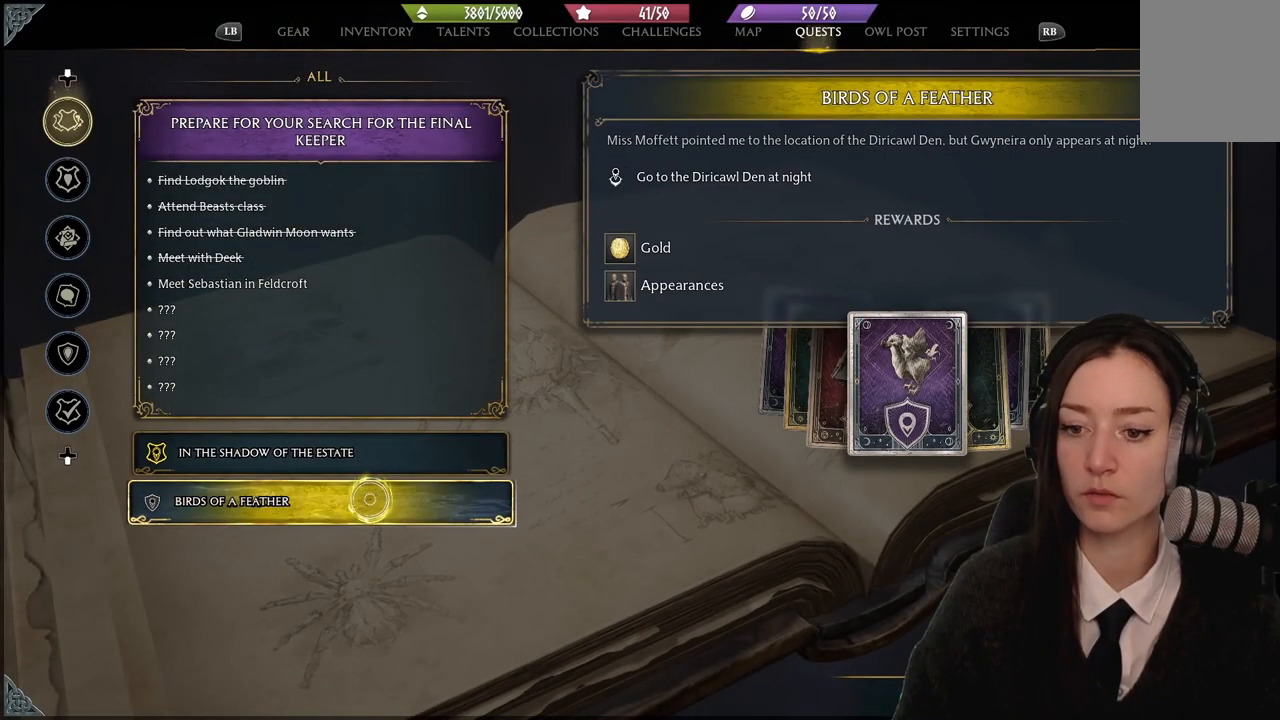
{"buttons": [], "left_stick": "center", "right_stick": "center", "events": []}
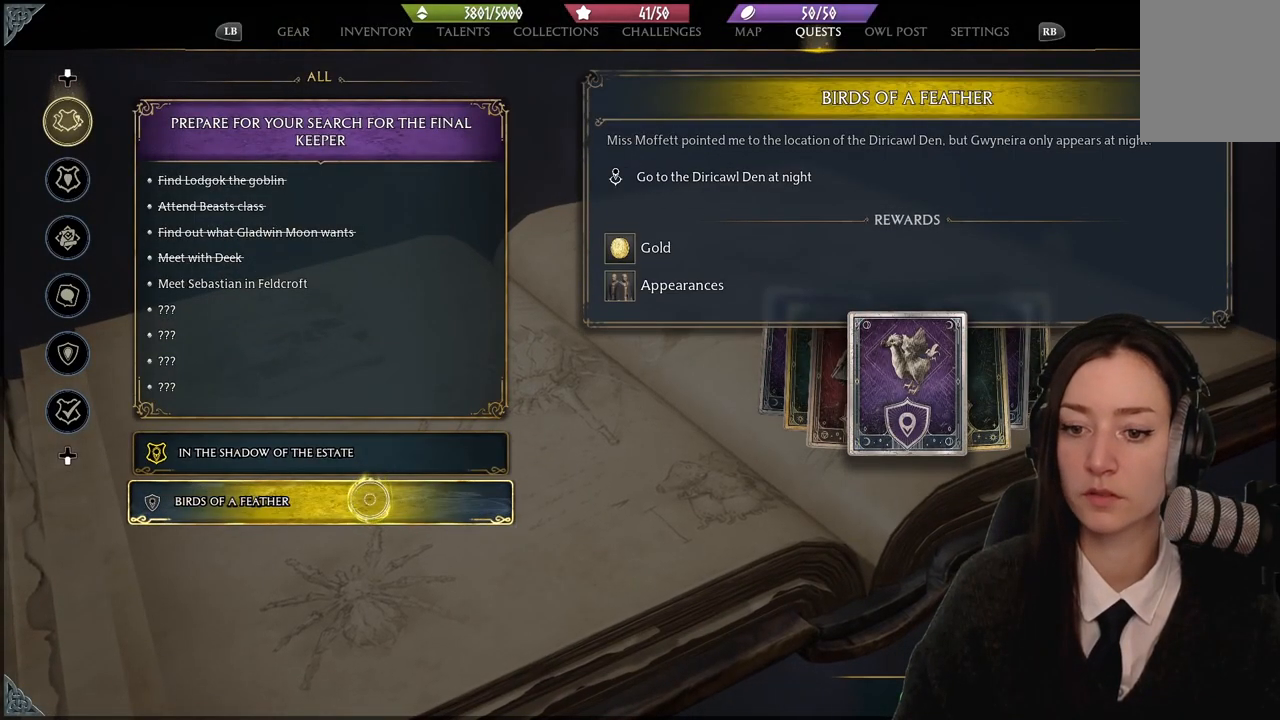
{"buttons": [], "left_stick": "center", "right_stick": "center", "events": [[267, "left_stick", "up-left"], [467, "left_stick", "center"]]}
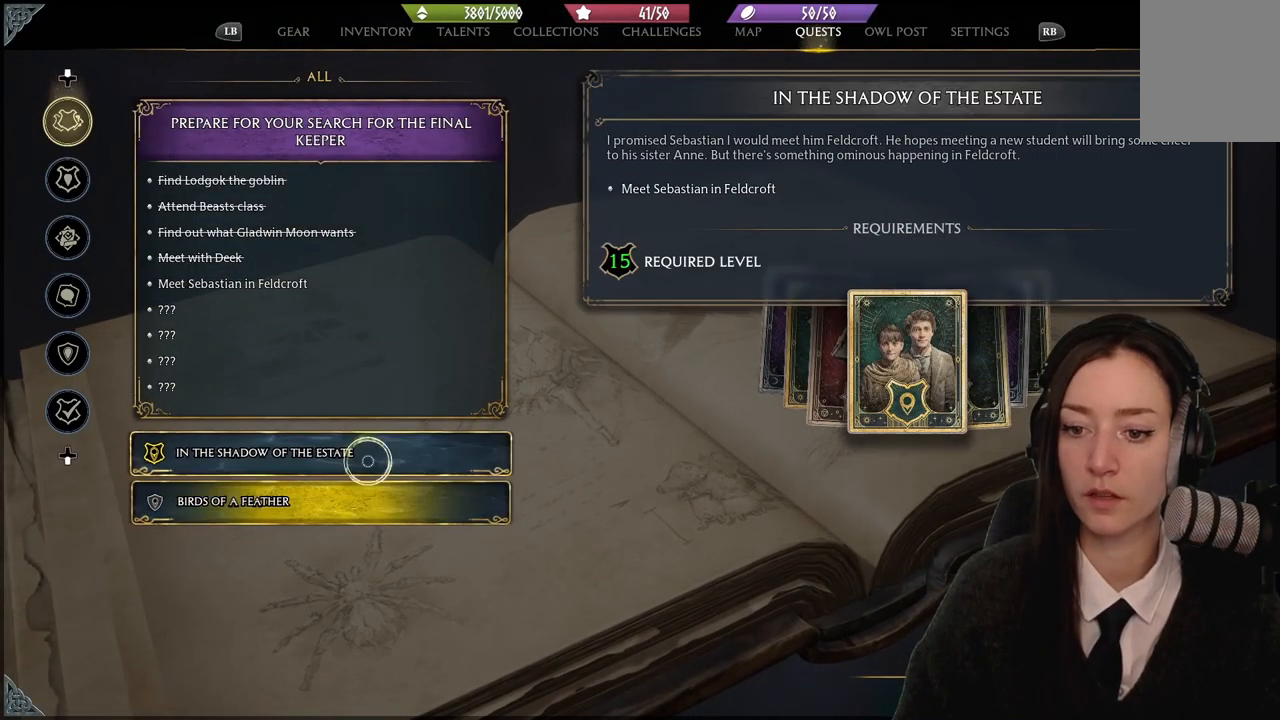
{"buttons": [], "left_stick": "center", "right_stick": "center", "events": []}